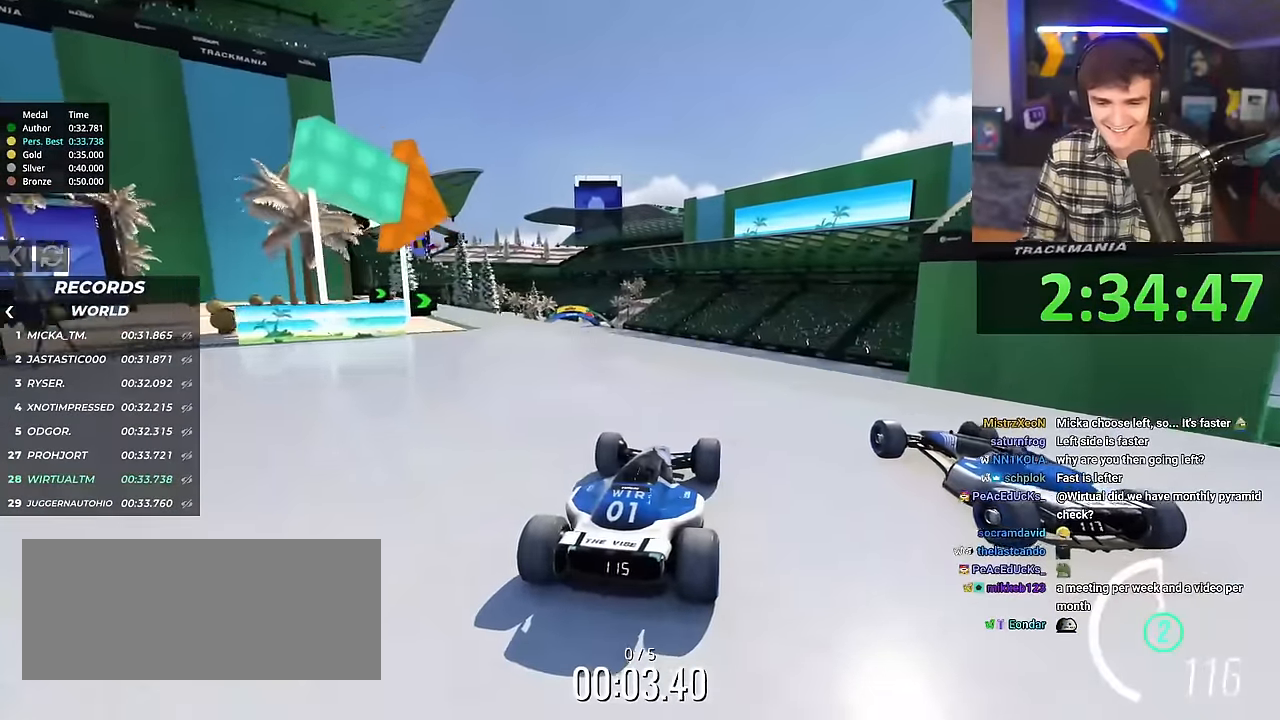
Gameplay with keyboard; each line is a JSON object with the keys held at the frame after it. "events" lists presses ("down") and releases ("up") of "brake", "down", "left", "right" and "up" between this image and that frame as [ms after this image, input, new state], when the widget could be followed in between. No other keys are recorded. Mouse input is not recorded. Key names are as the overlay labels them; some are game actions (e.g. jump) rather than physical keys.
{"keys": ["up"], "events": []}
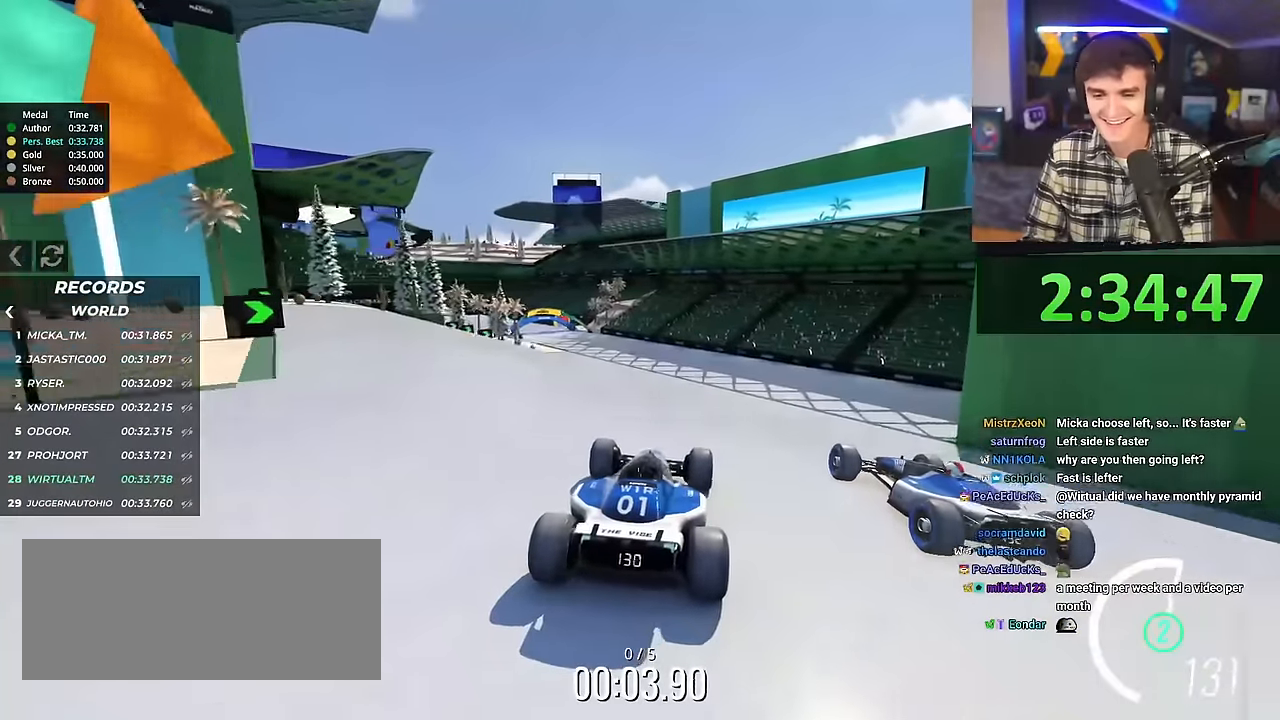
{"keys": ["left", "up"], "events": [[367, "left", "down"]]}
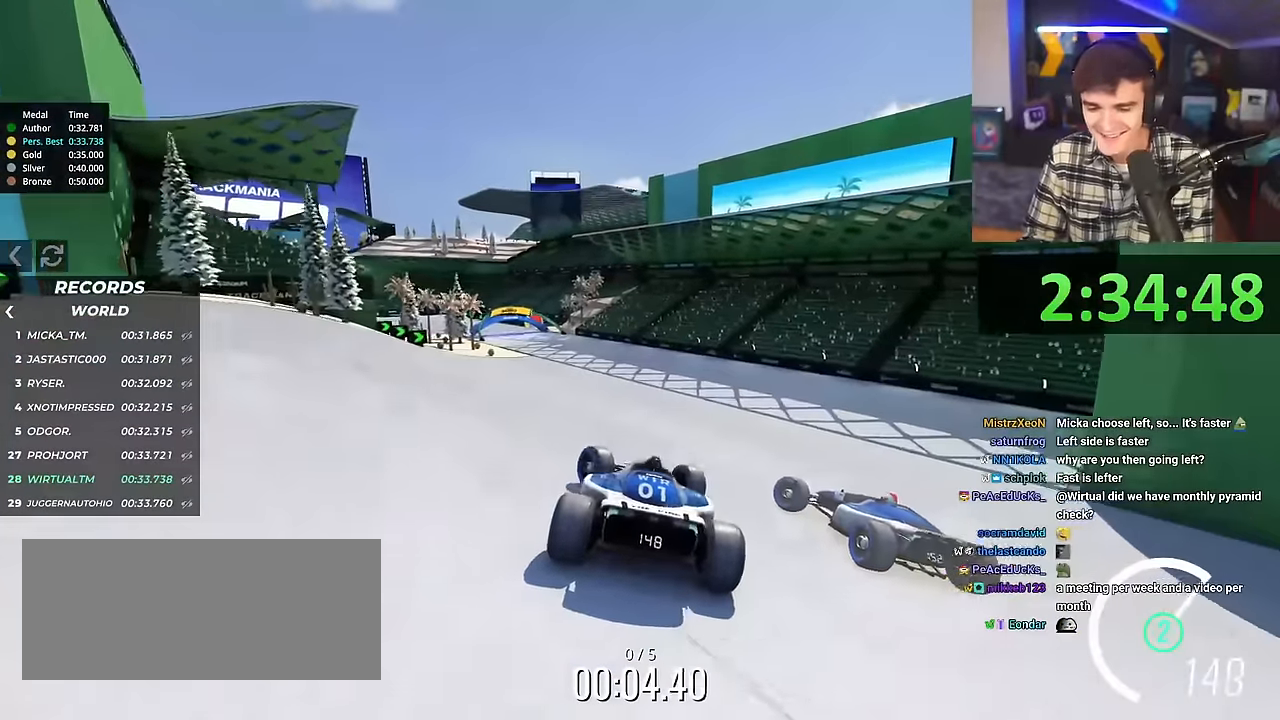
{"keys": ["right", "up"], "events": [[333, "left", "up"], [483, "right", "down"]]}
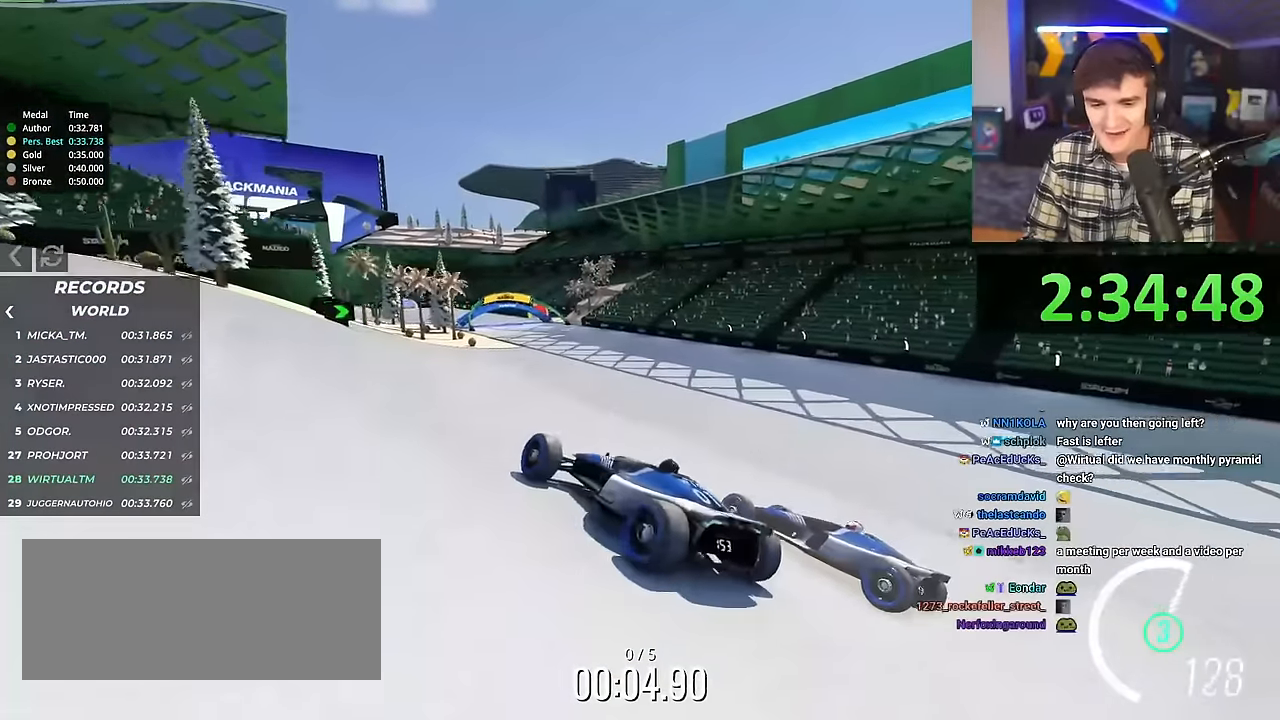
{"keys": ["right", "up"], "events": []}
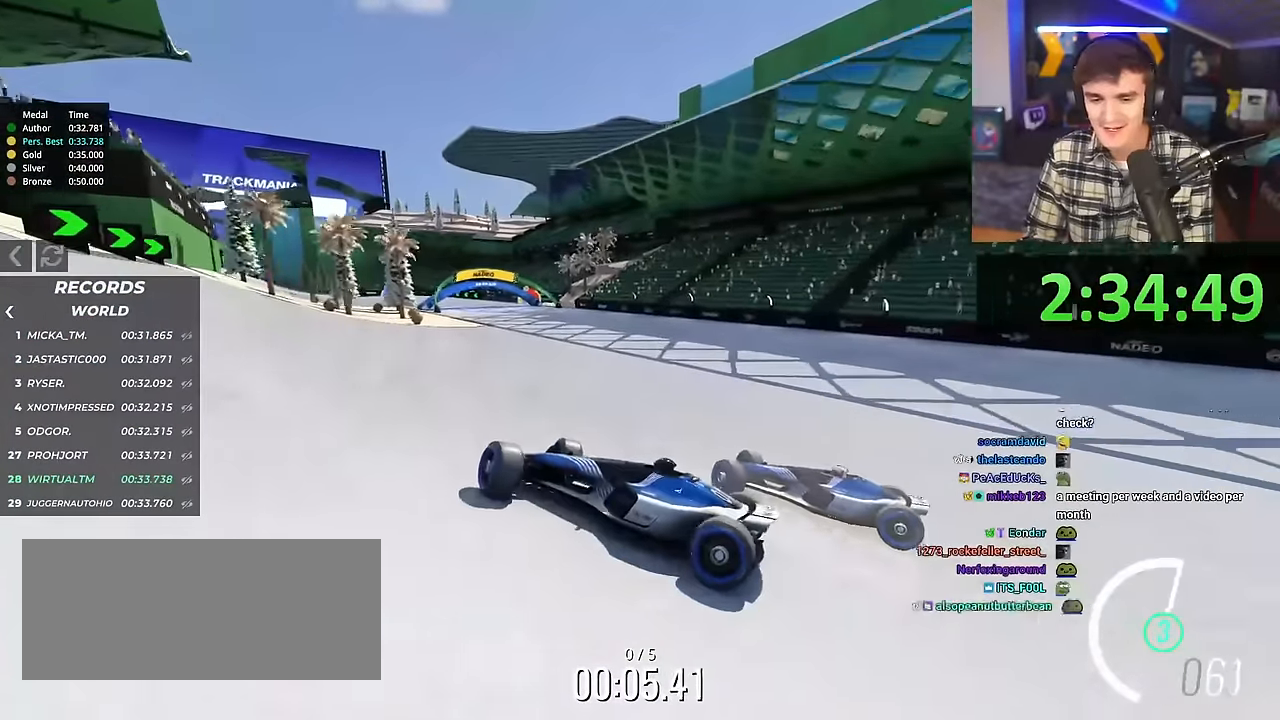
{"keys": ["right", "up"], "events": []}
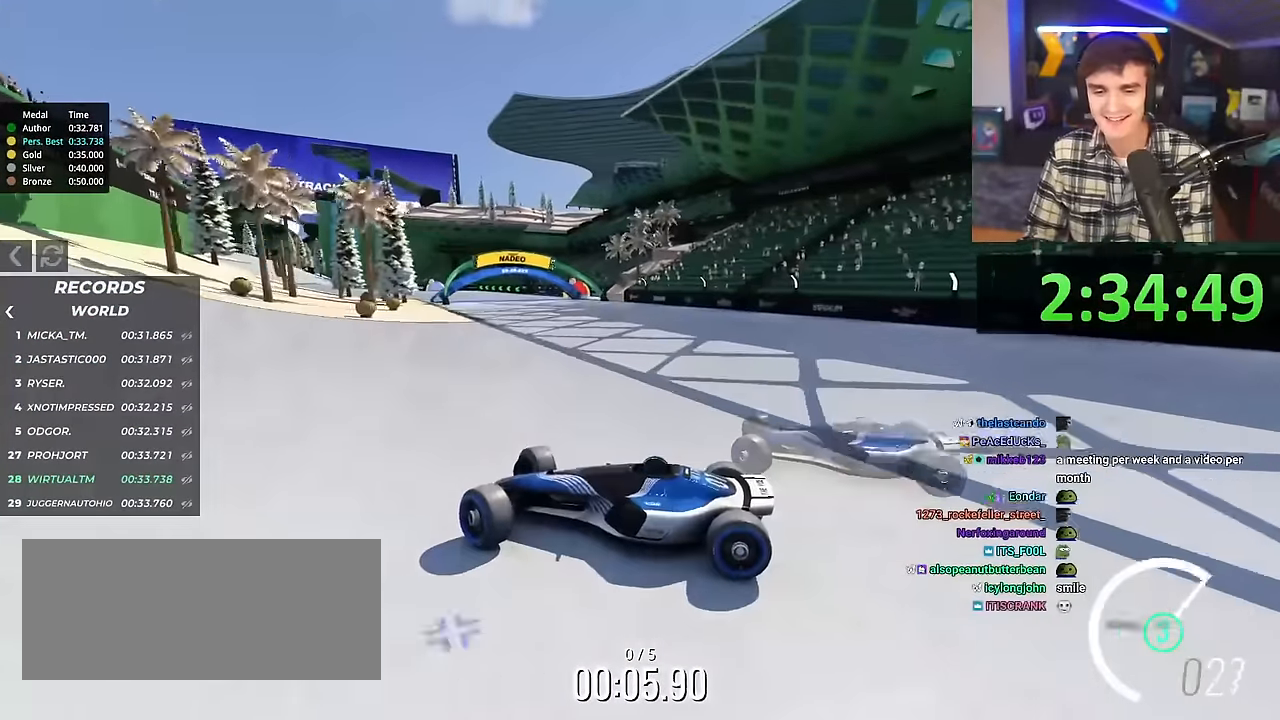
{"keys": ["right", "up"], "events": []}
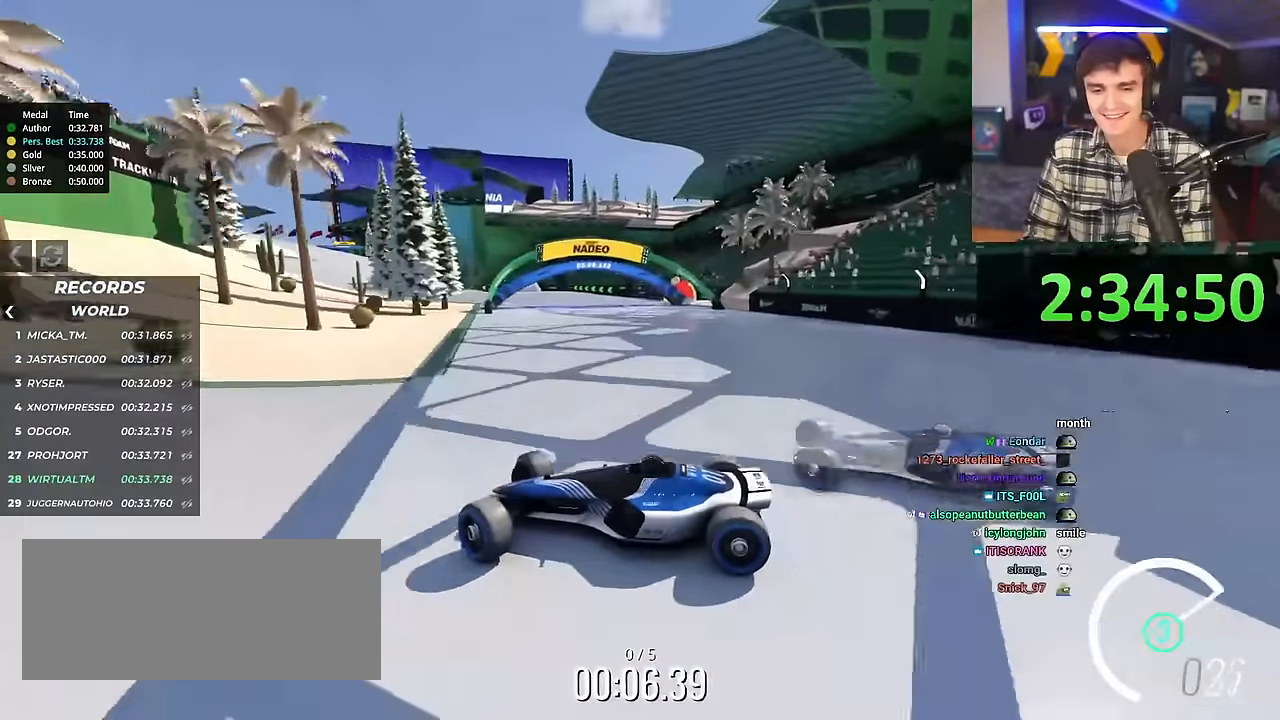
{"keys": ["right", "up"], "events": [[417, "brake", "down"], [467, "brake", "up"]]}
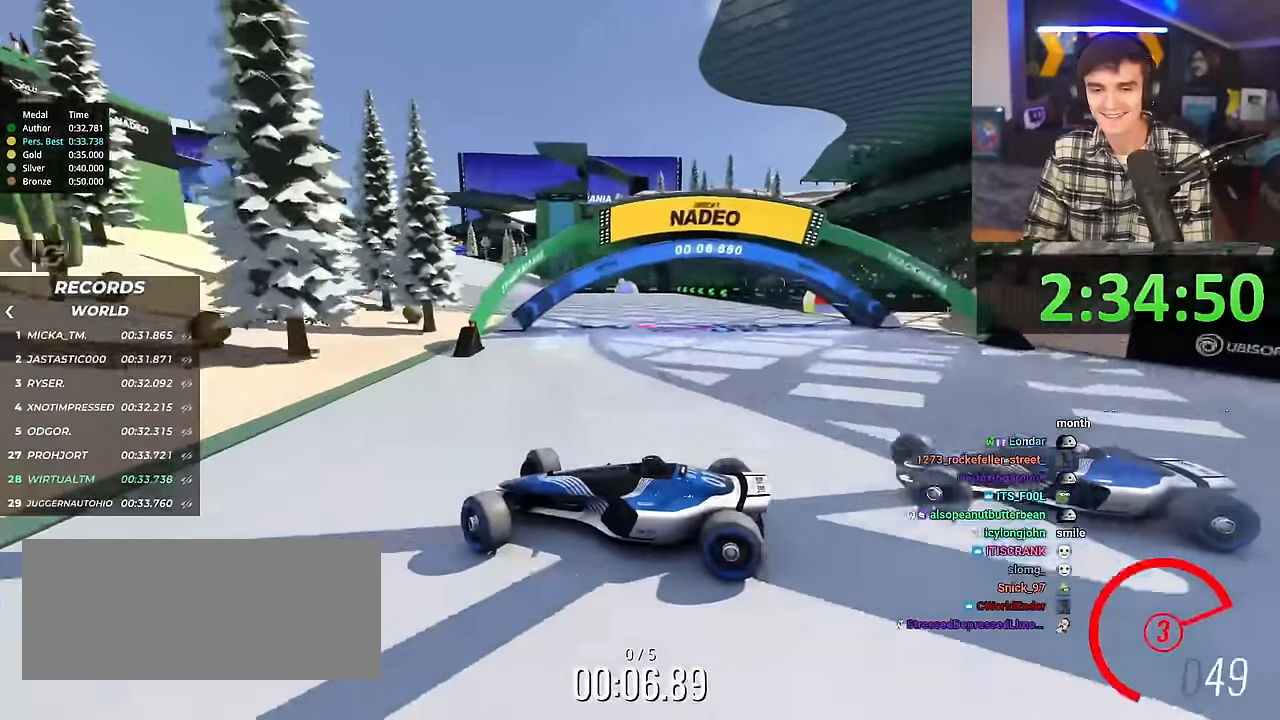
{"keys": ["brake", "right", "up"], "events": [[484, "brake", "down"]]}
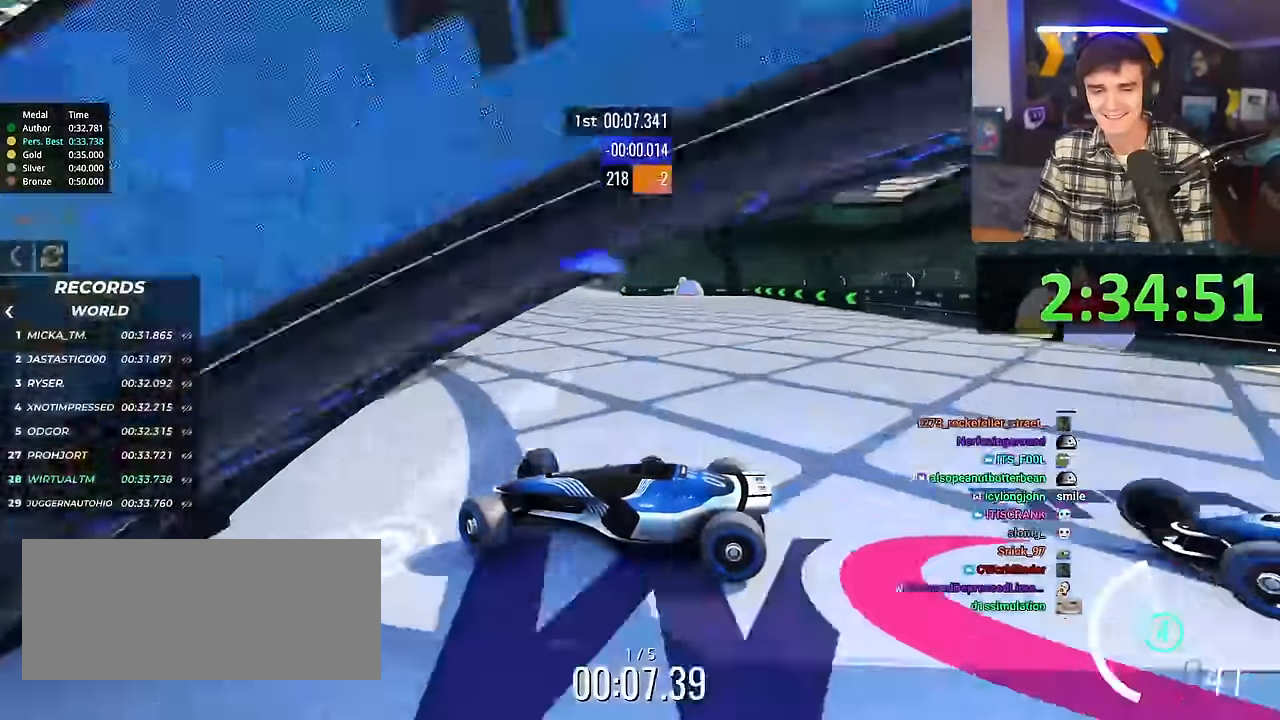
{"keys": ["right", "up"], "events": [[17, "brake", "up"]]}
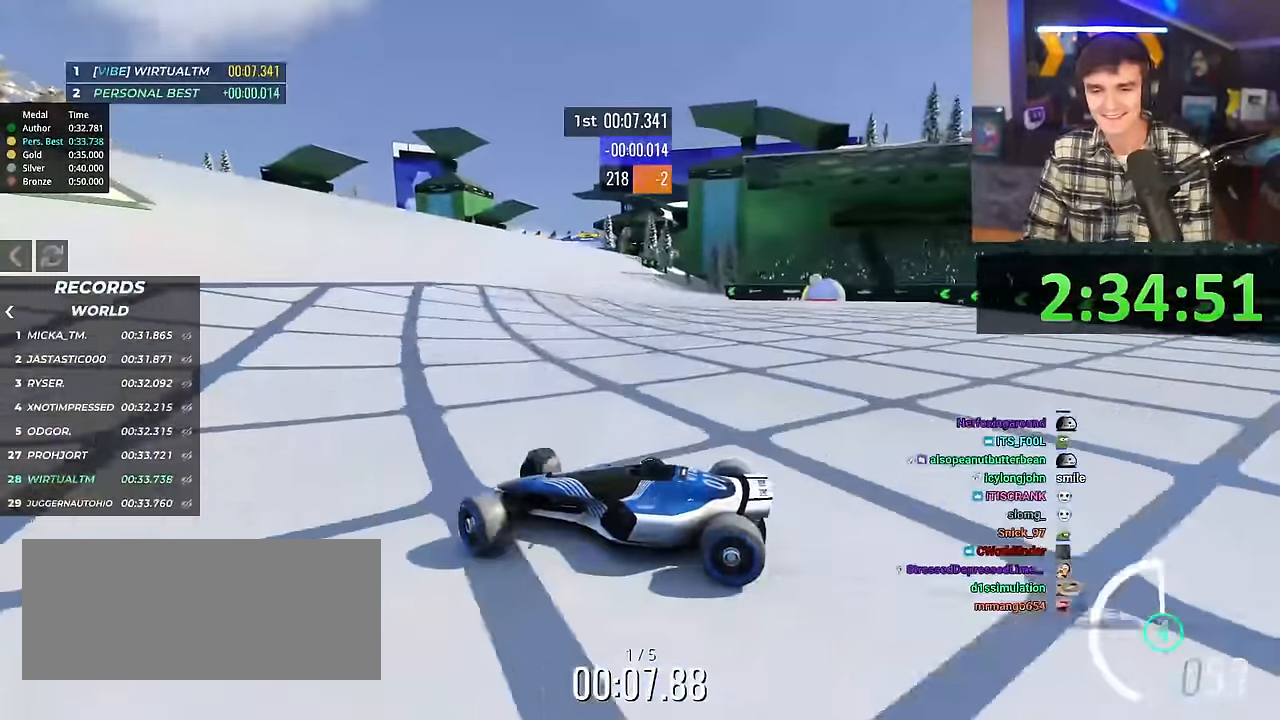
{"keys": ["right", "up"], "events": []}
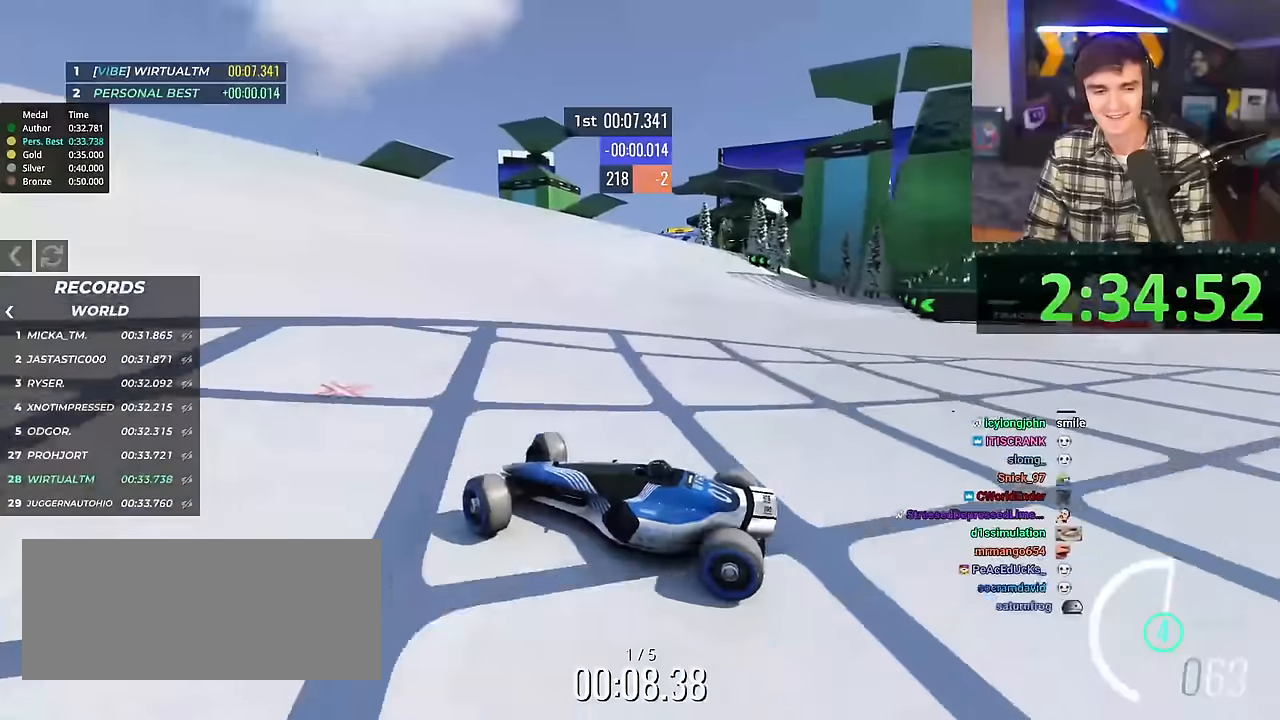
{"keys": ["right", "up"], "events": []}
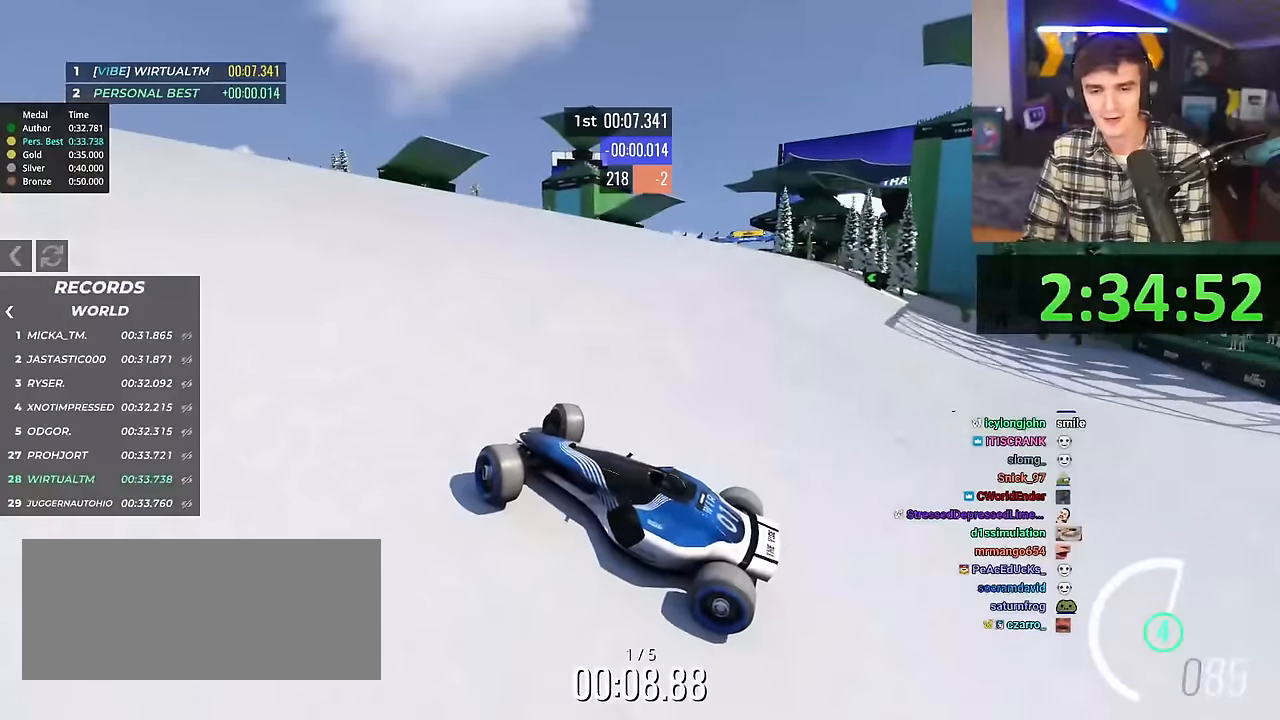
{"keys": ["up"], "events": [[451, "right", "up"]]}
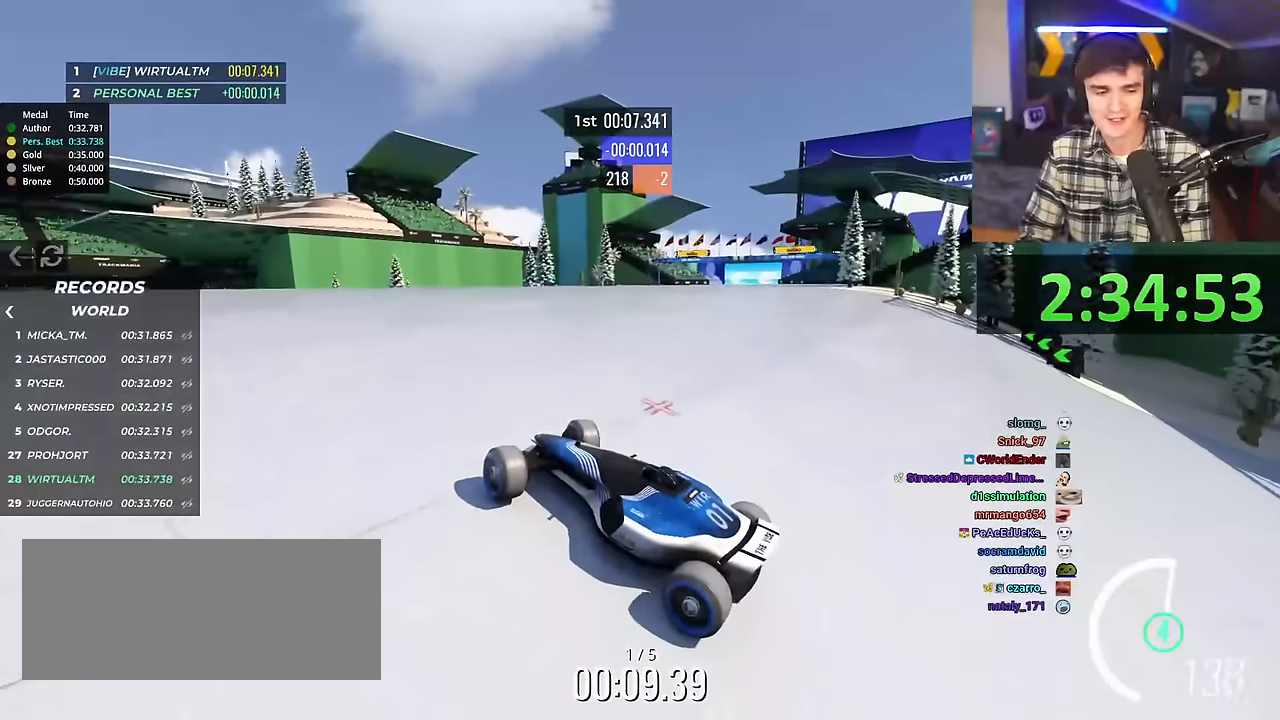
{"keys": ["right", "up"], "events": [[284, "right", "down"]]}
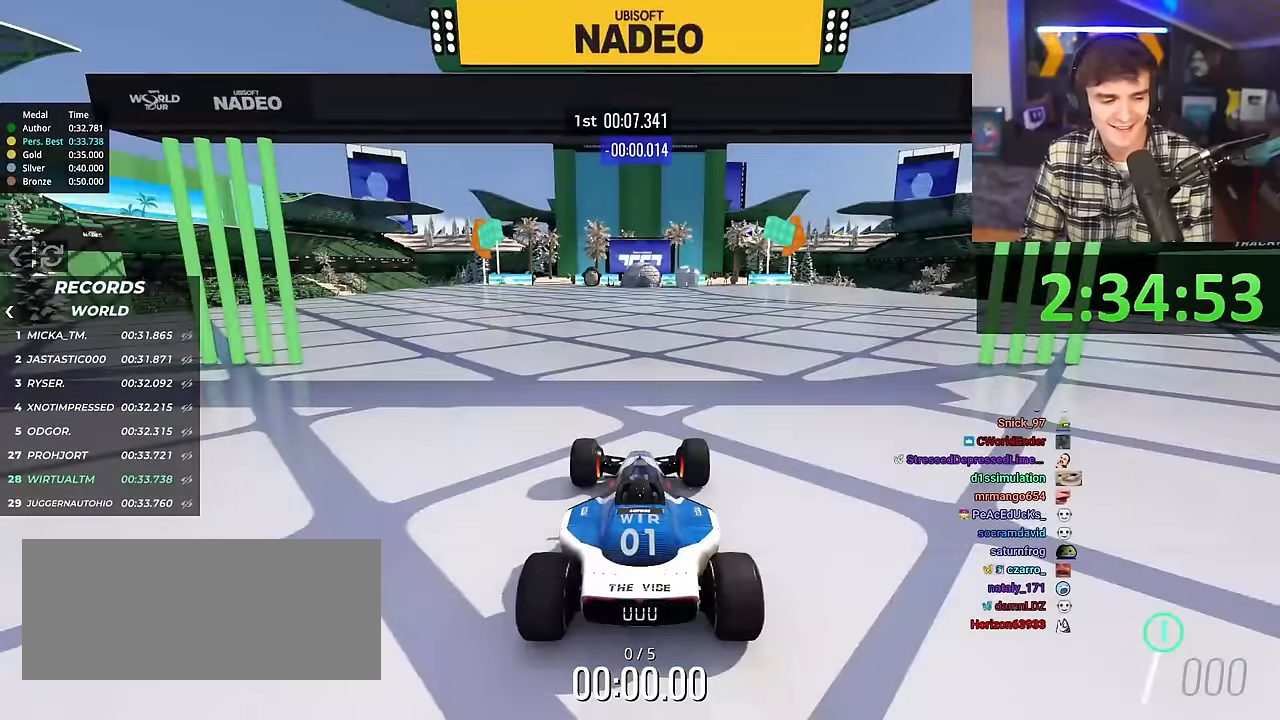
{"keys": ["right", "up"], "events": []}
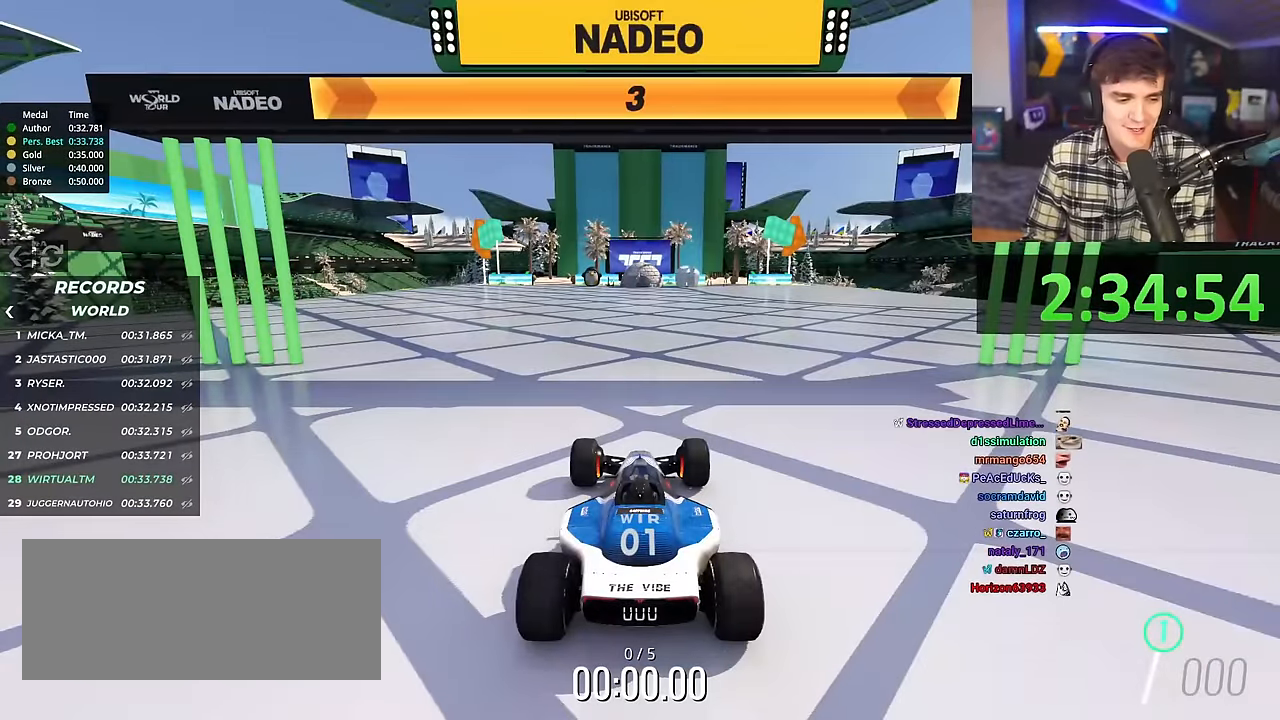
{"keys": ["right", "up"], "events": []}
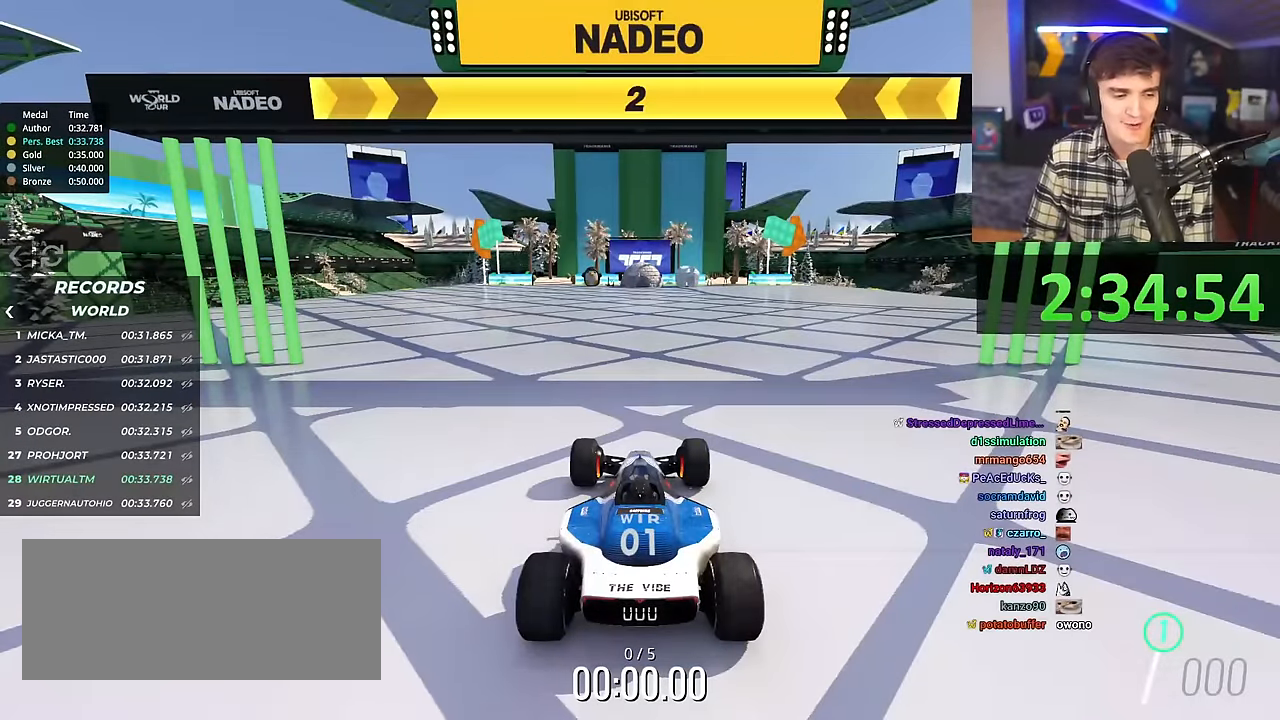
{"keys": ["right", "up"], "events": []}
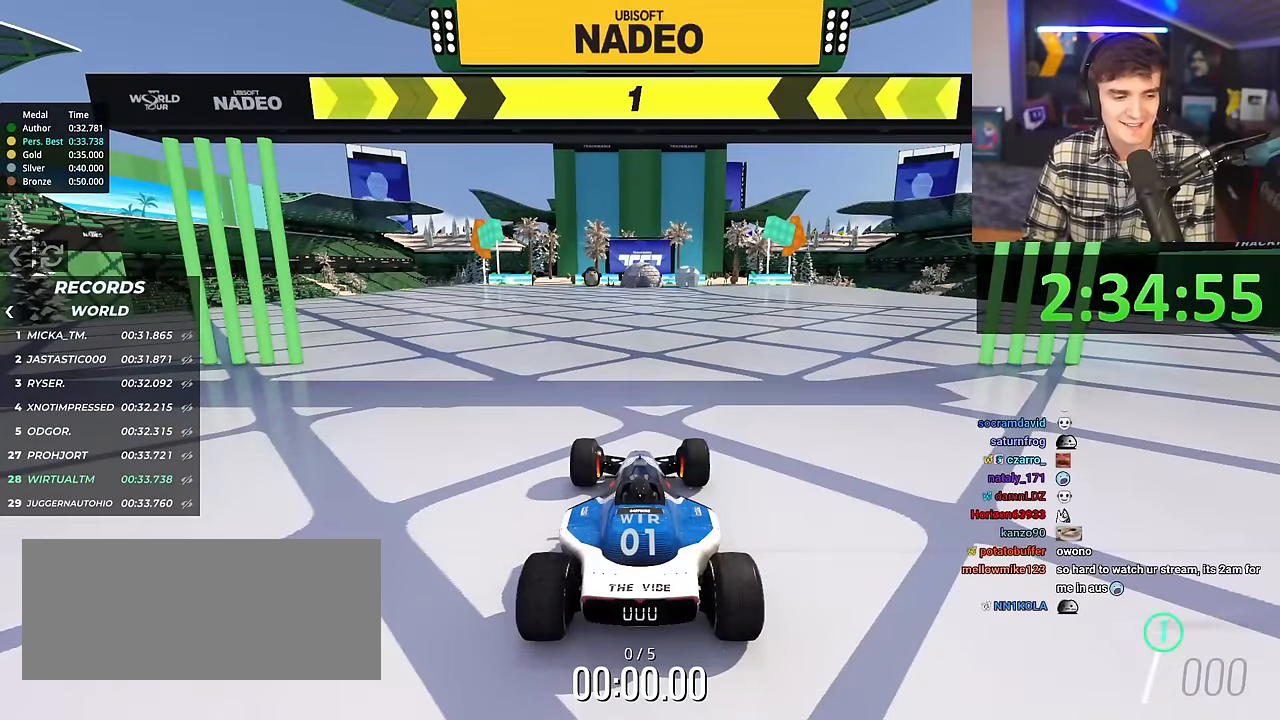
{"keys": ["up"], "events": [[334, "right", "up"]]}
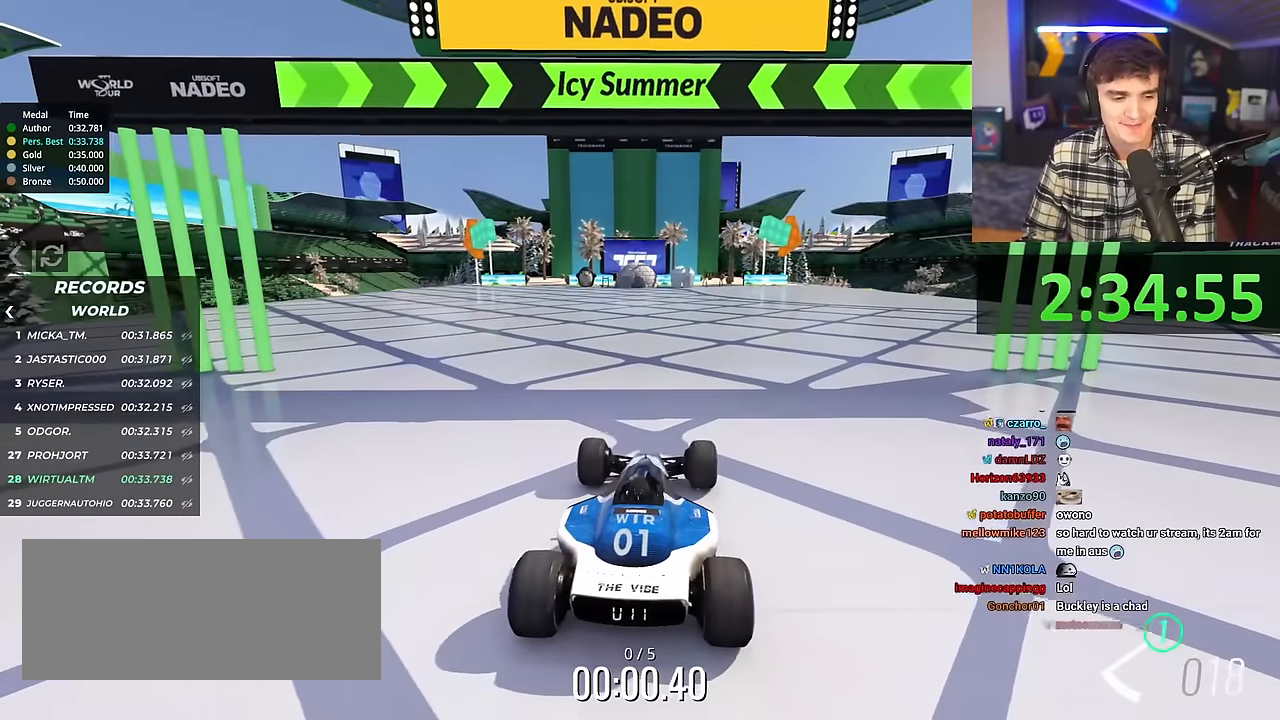
{"keys": ["up"], "events": [[301, "right", "down"], [384, "right", "up"]]}
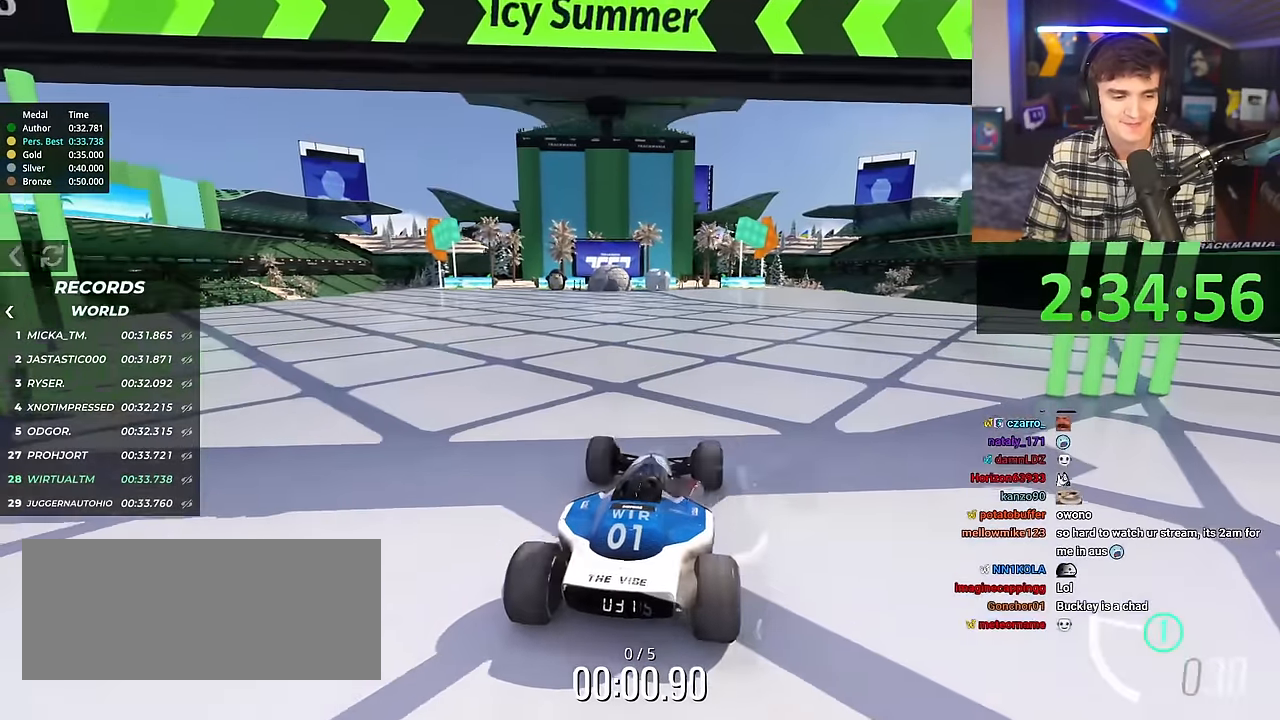
{"keys": ["up"], "events": []}
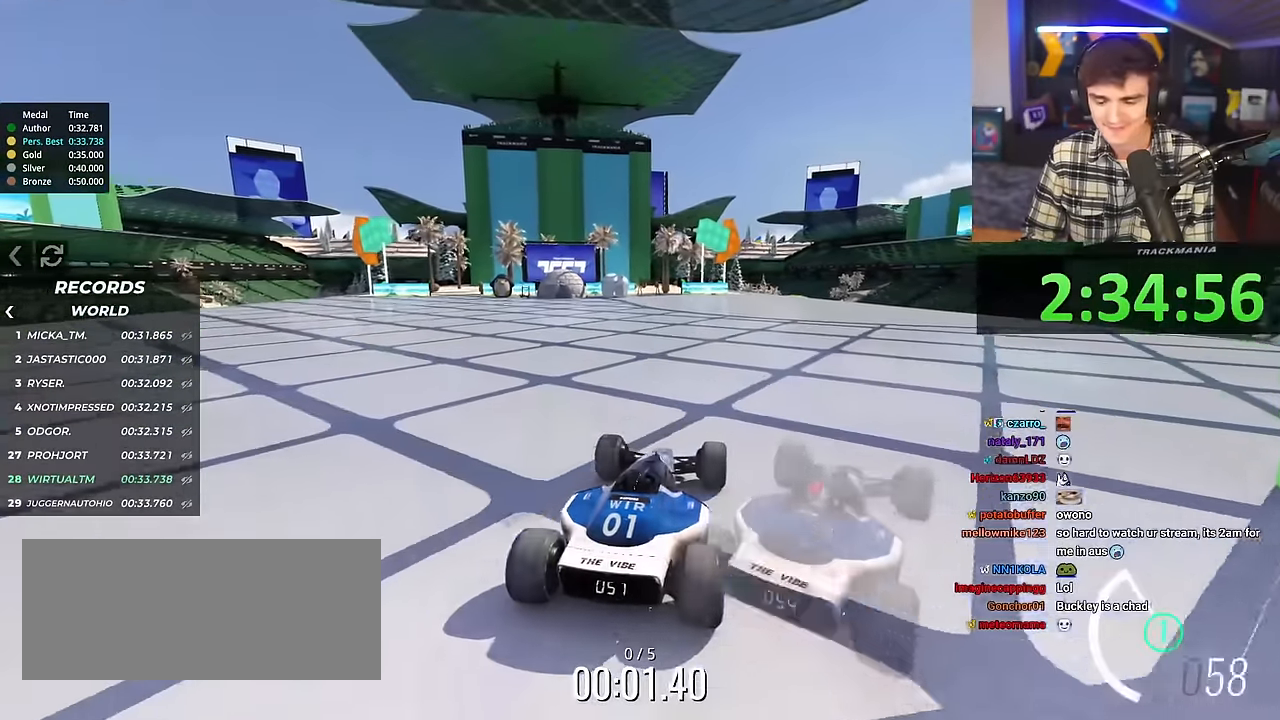
{"keys": ["up"], "events": []}
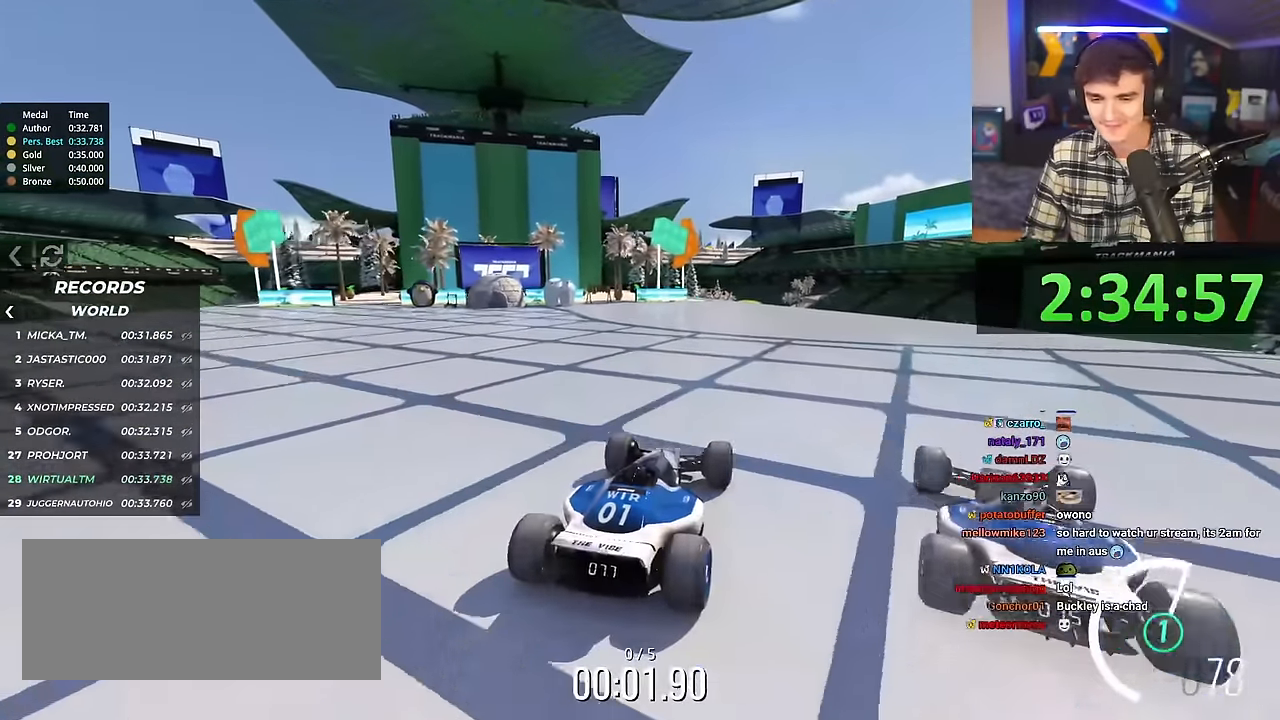
{"keys": ["up"], "events": []}
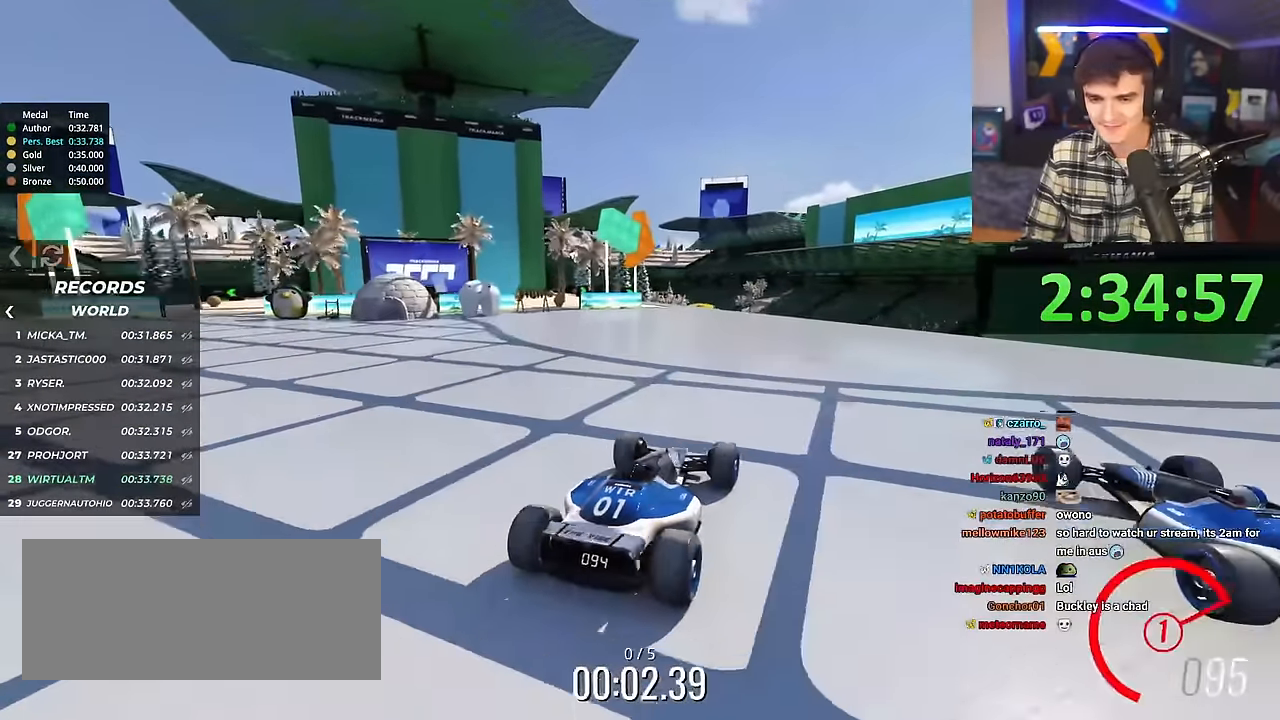
{"keys": ["up"], "events": [[351, "left", "down"], [401, "left", "up"]]}
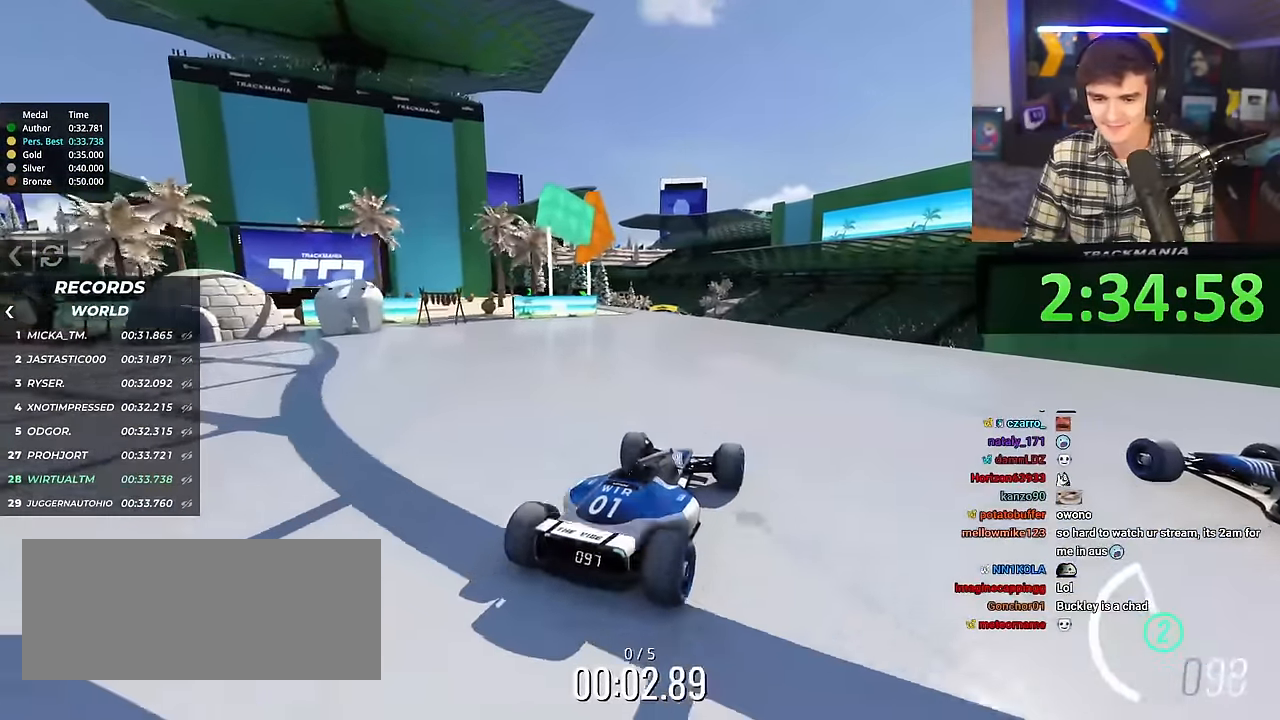
{"keys": ["up"], "events": []}
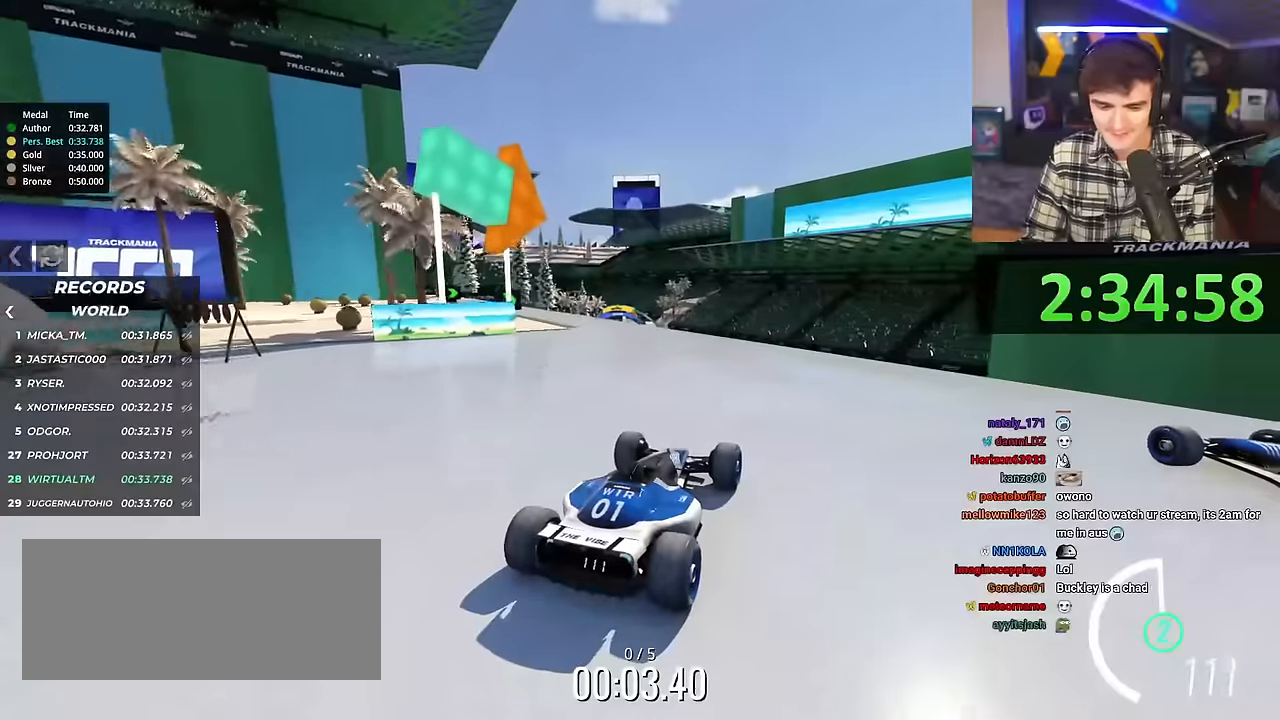
{"keys": ["up"], "events": [[150, "left", "down"], [200, "left", "up"]]}
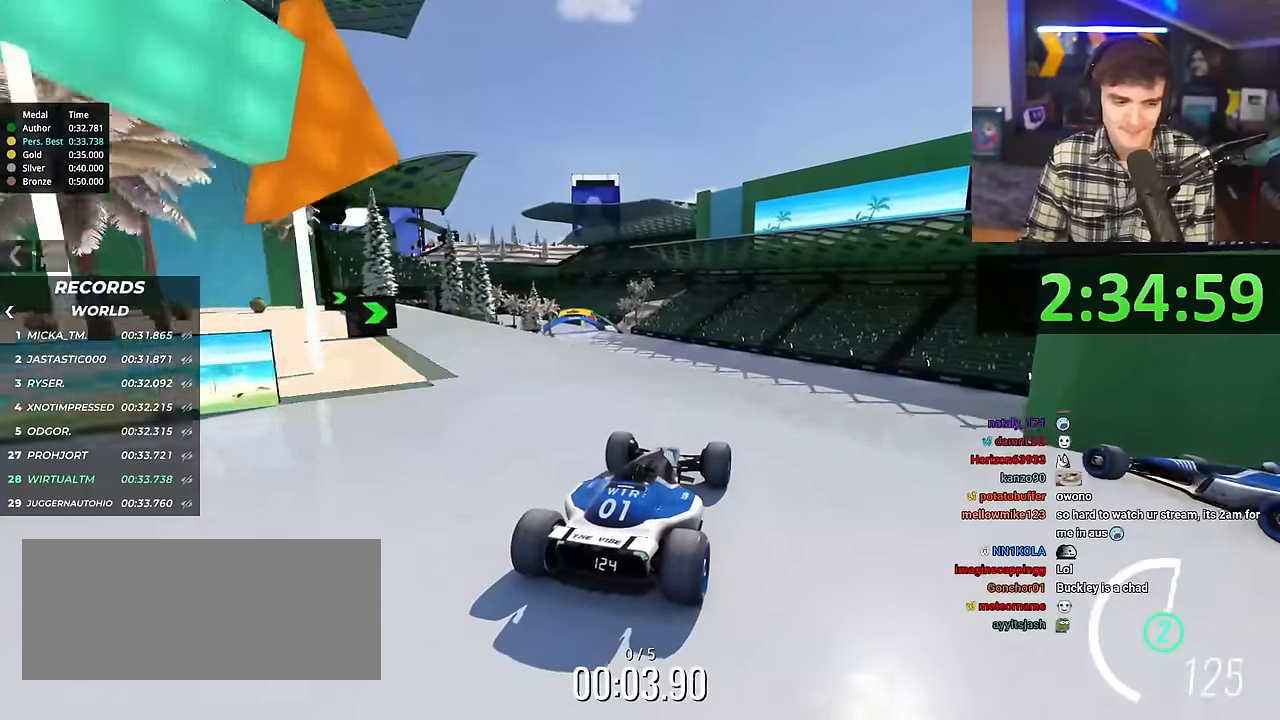
{"keys": ["up"], "events": [[401, "left", "down"], [501, "left", "up"]]}
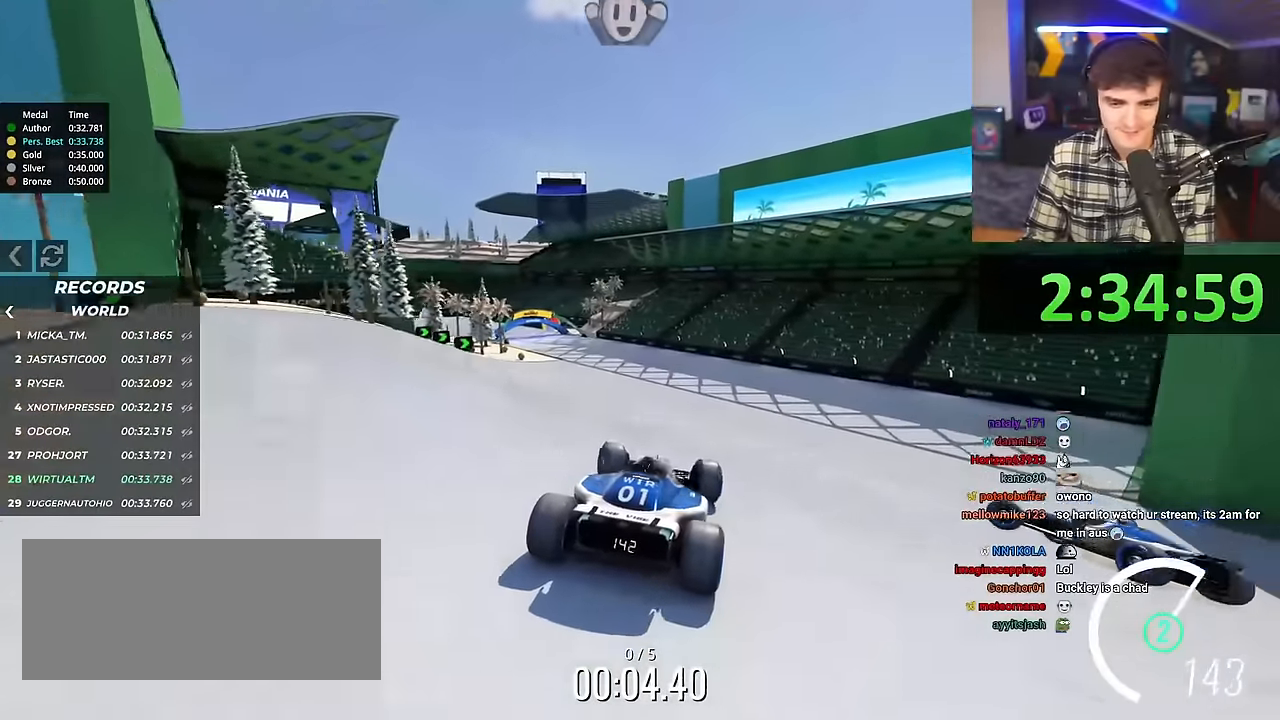
{"keys": ["left", "up"], "events": [[83, "left", "down"]]}
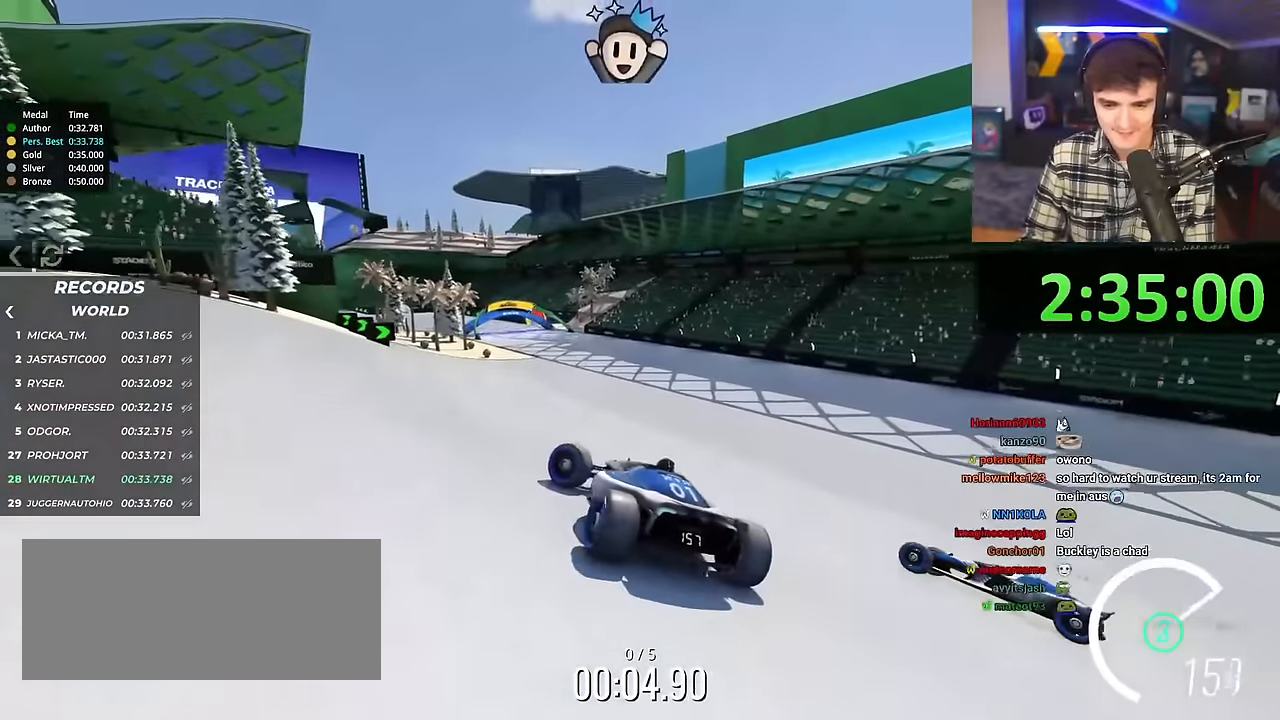
{"keys": ["right", "up"], "events": [[50, "left", "up"], [151, "right", "down"]]}
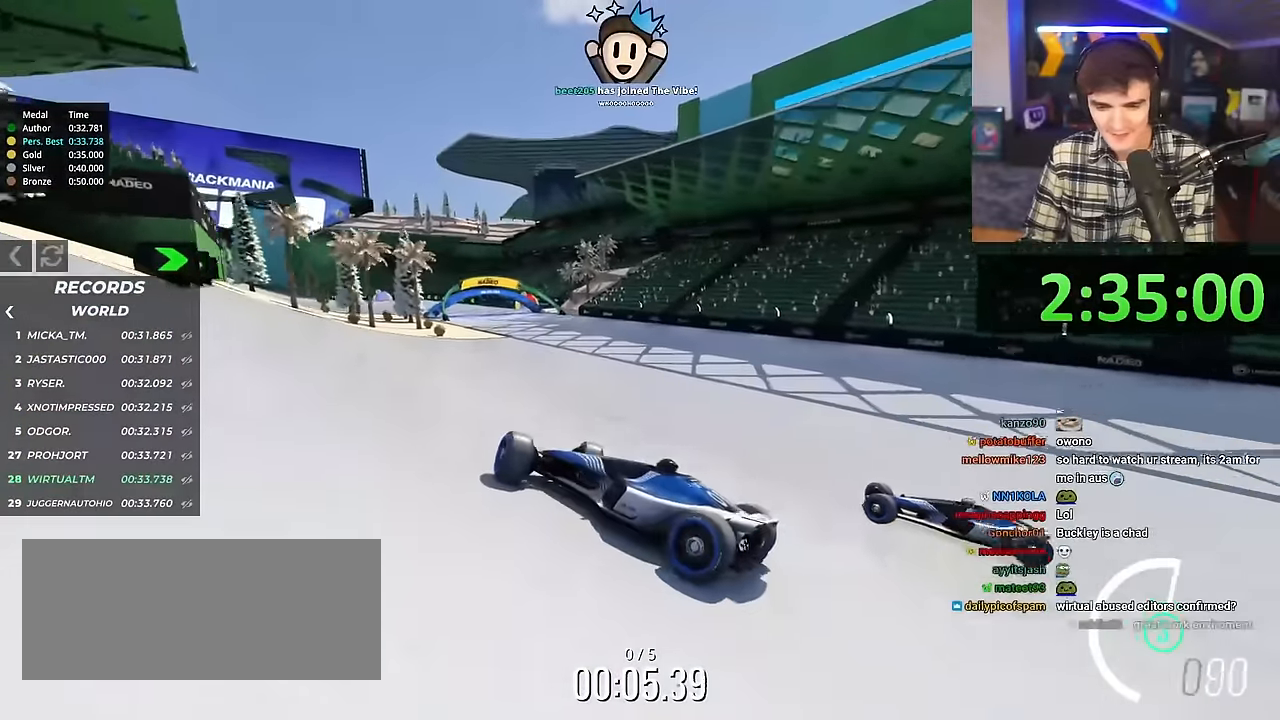
{"keys": ["right", "up"], "events": []}
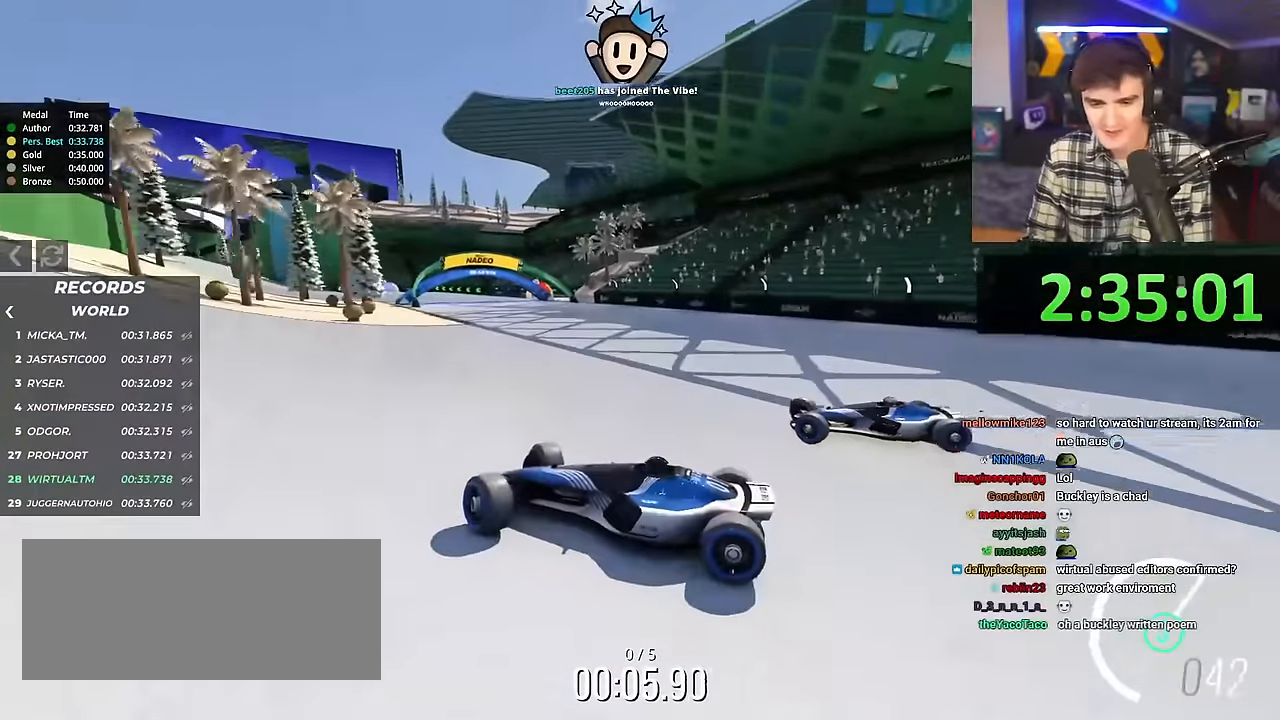
{"keys": ["right", "up"], "events": []}
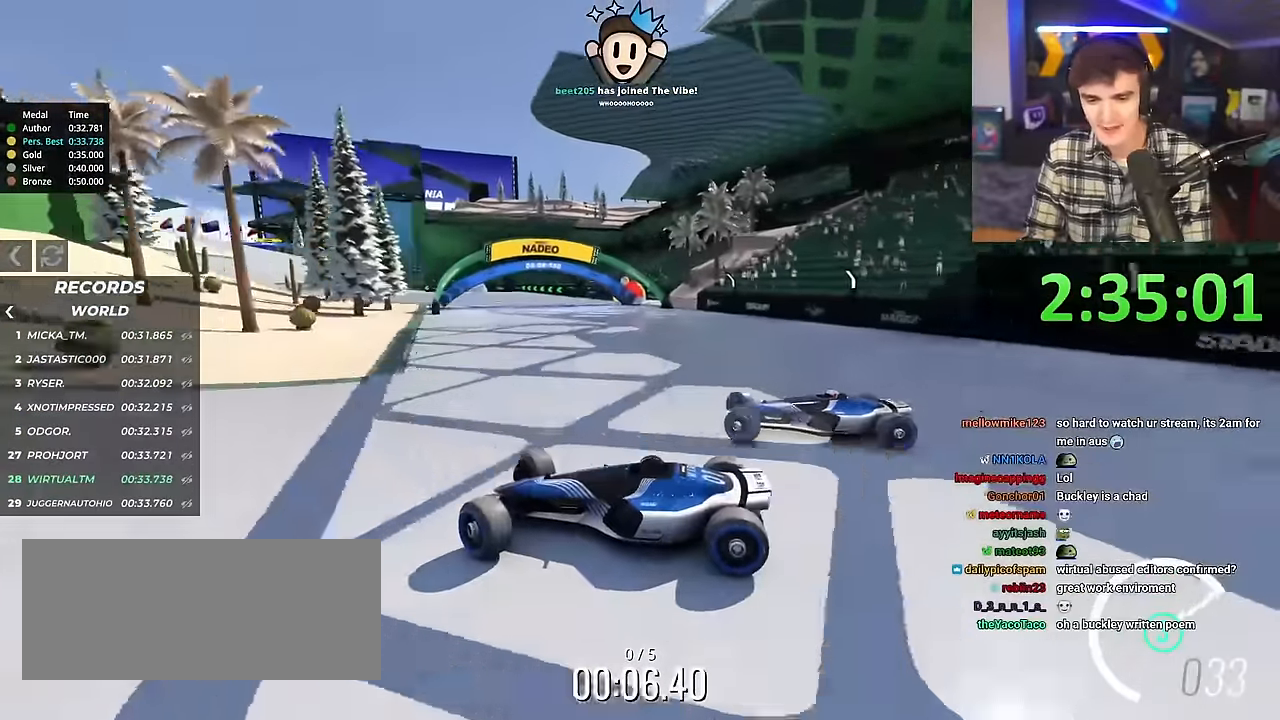
{"keys": ["right", "up"], "events": [[334, "brake", "down"], [384, "brake", "up"]]}
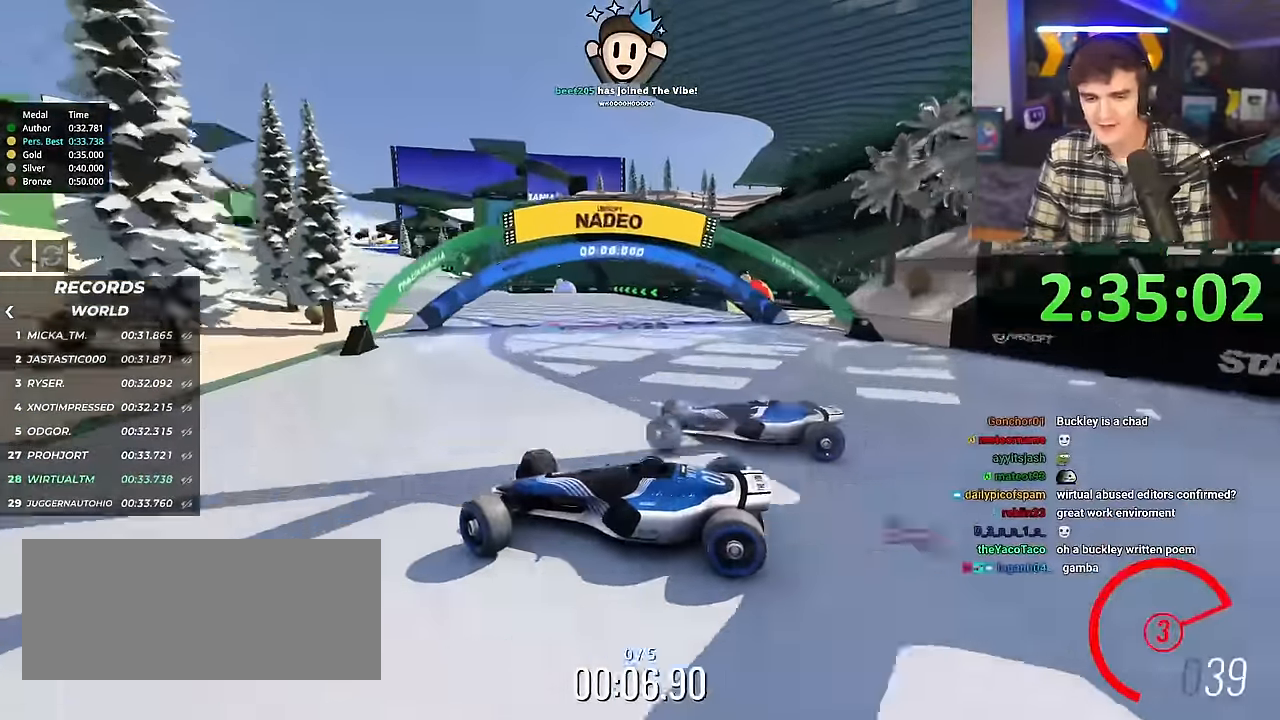
{"keys": ["right", "up"], "events": []}